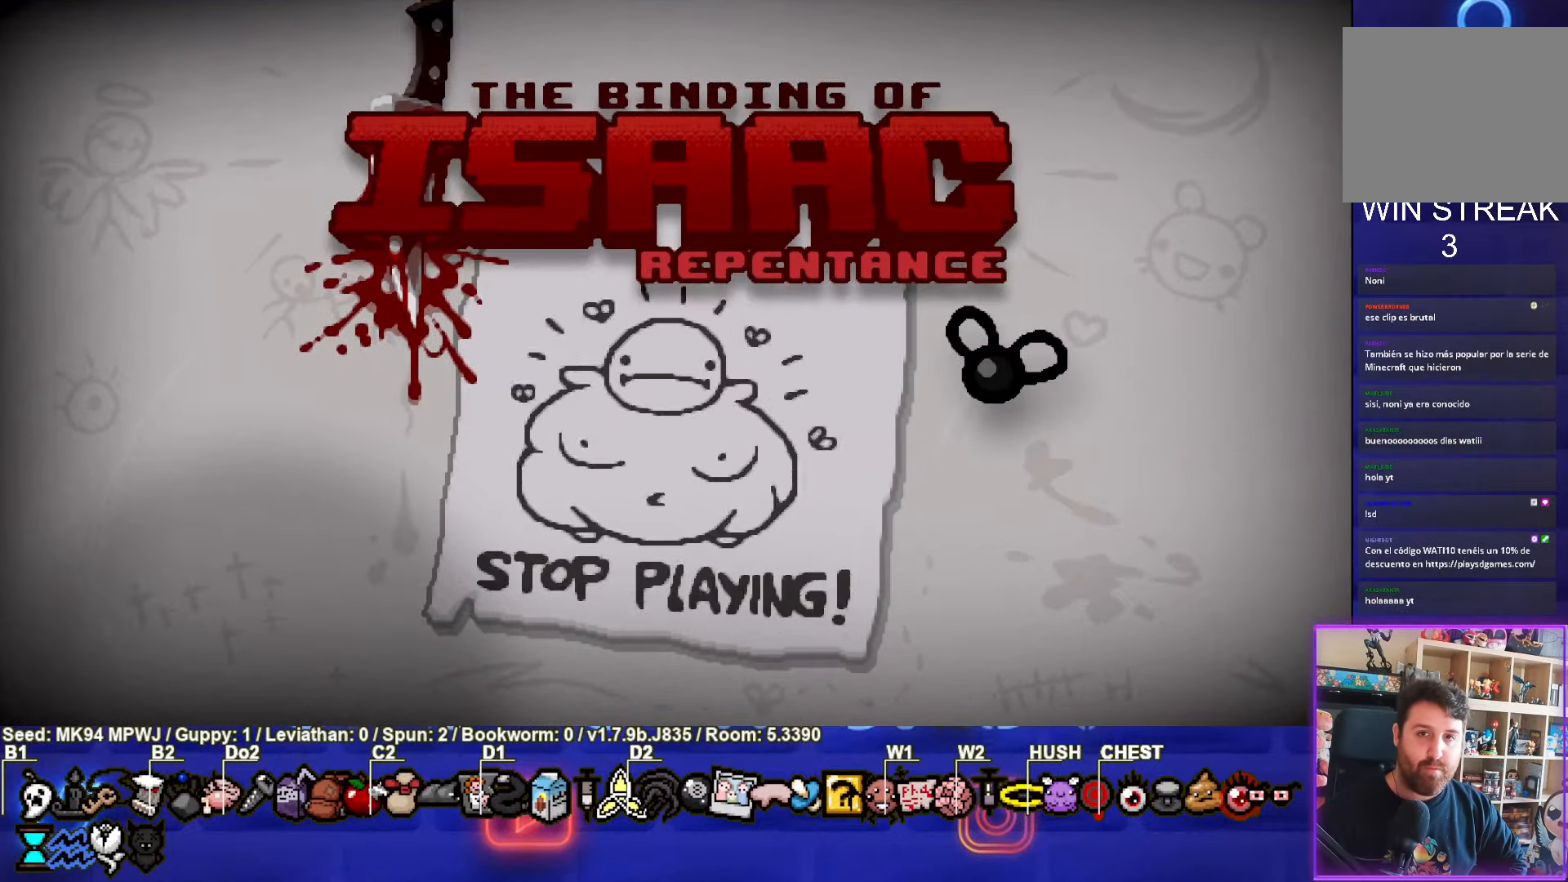
Gameplay with a controller (PlayStation layout); each line is a JSON object with the inputs held at the frame after it. "events" lists button and stick changes between this image and that frame as [ms after this image, input, new state], when the widget could be followed in between. Not read: right_stick.
{"buttons": [], "left_stick": "center", "events": []}
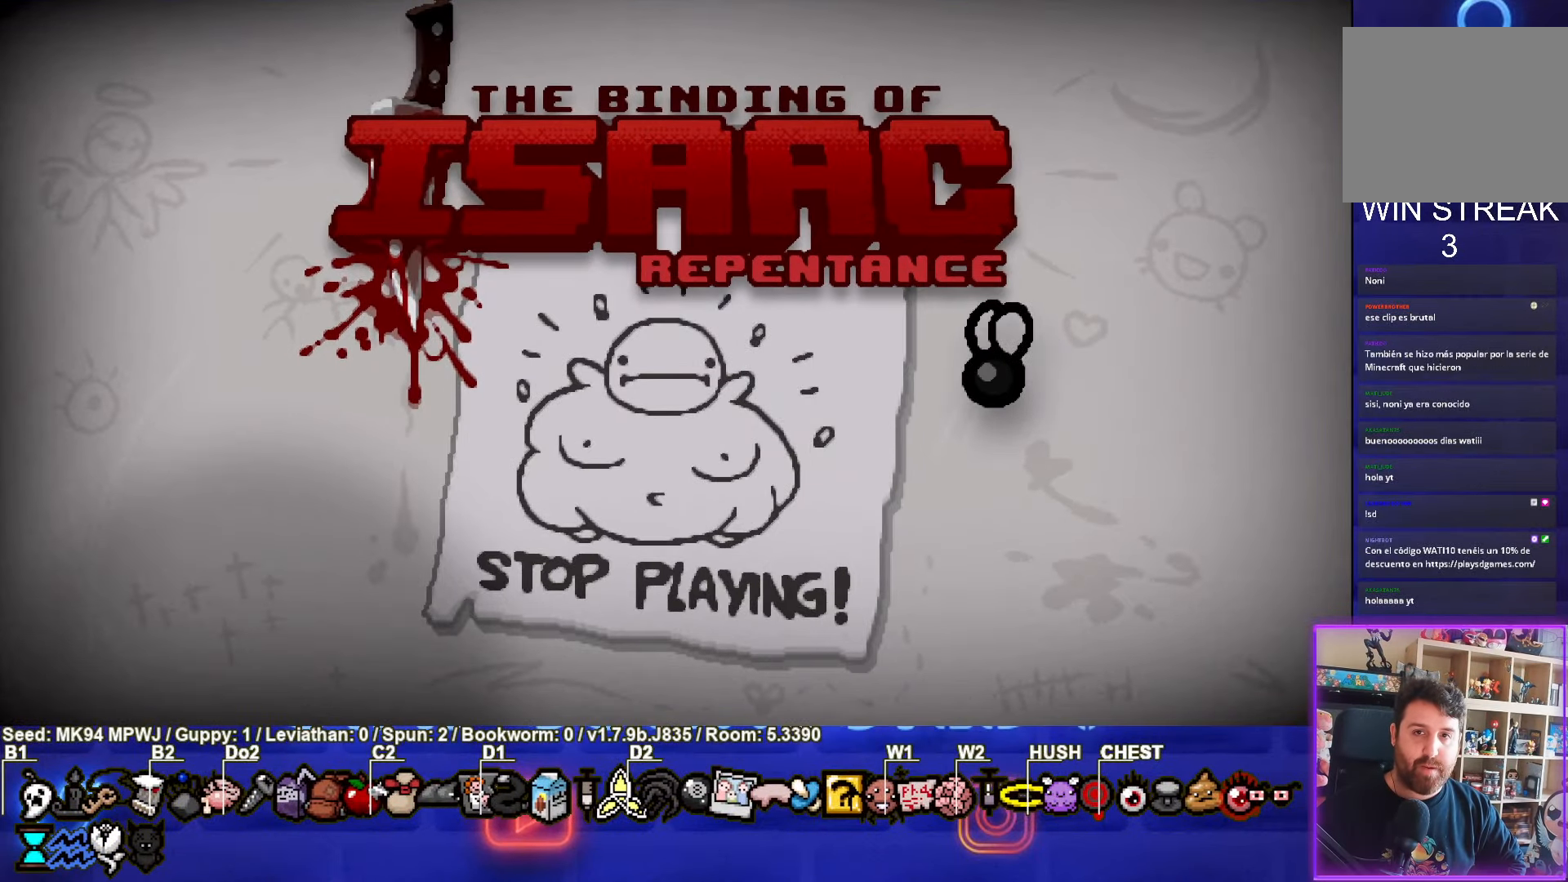
{"buttons": [], "left_stick": "center", "events": []}
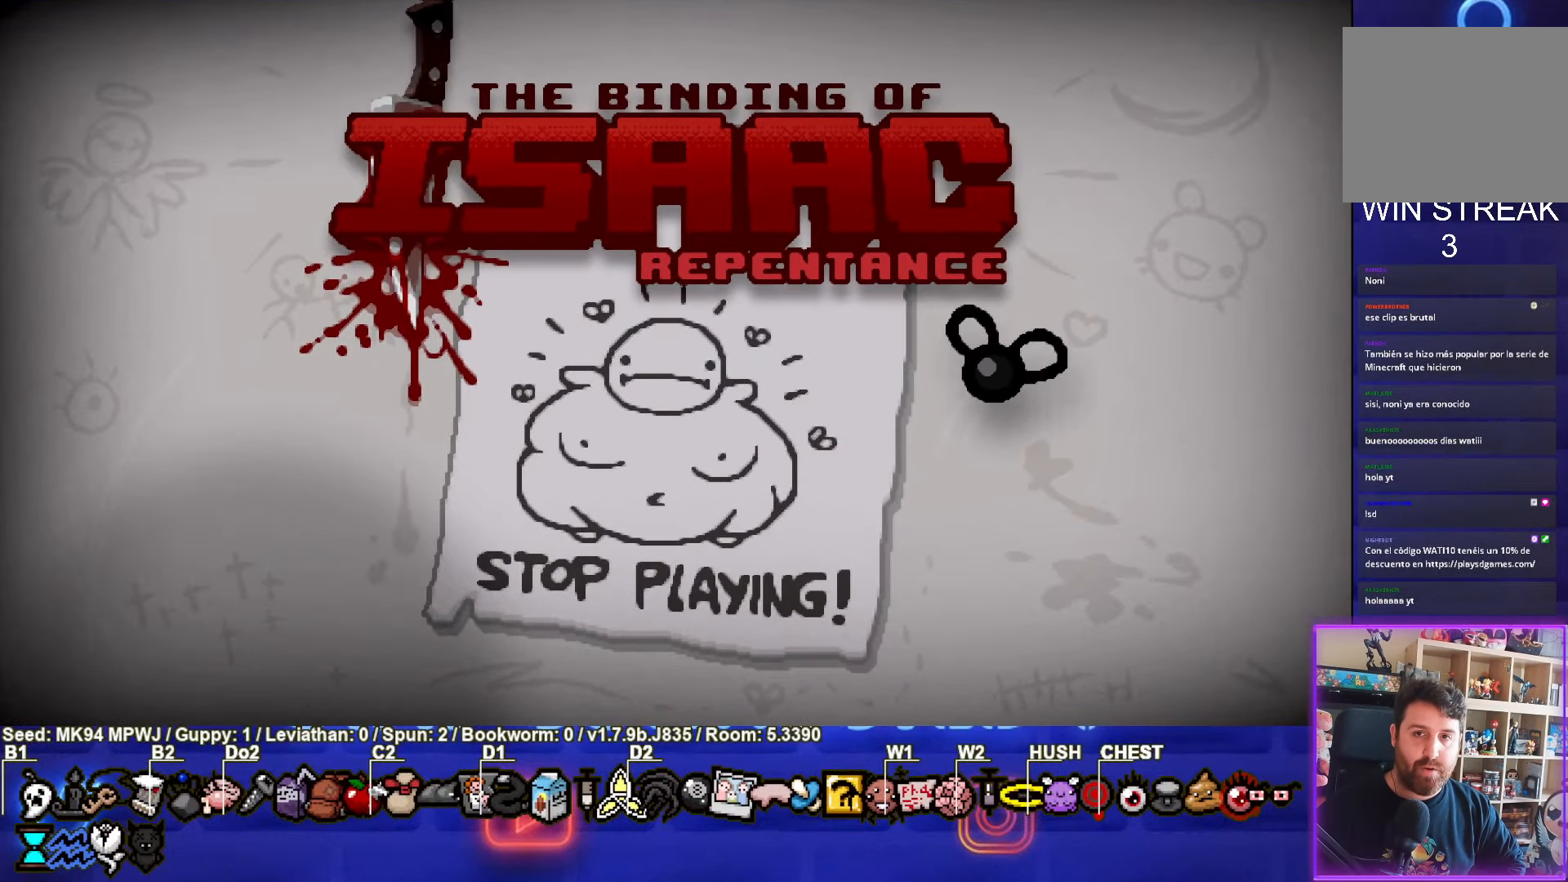
{"buttons": [], "left_stick": "center", "events": []}
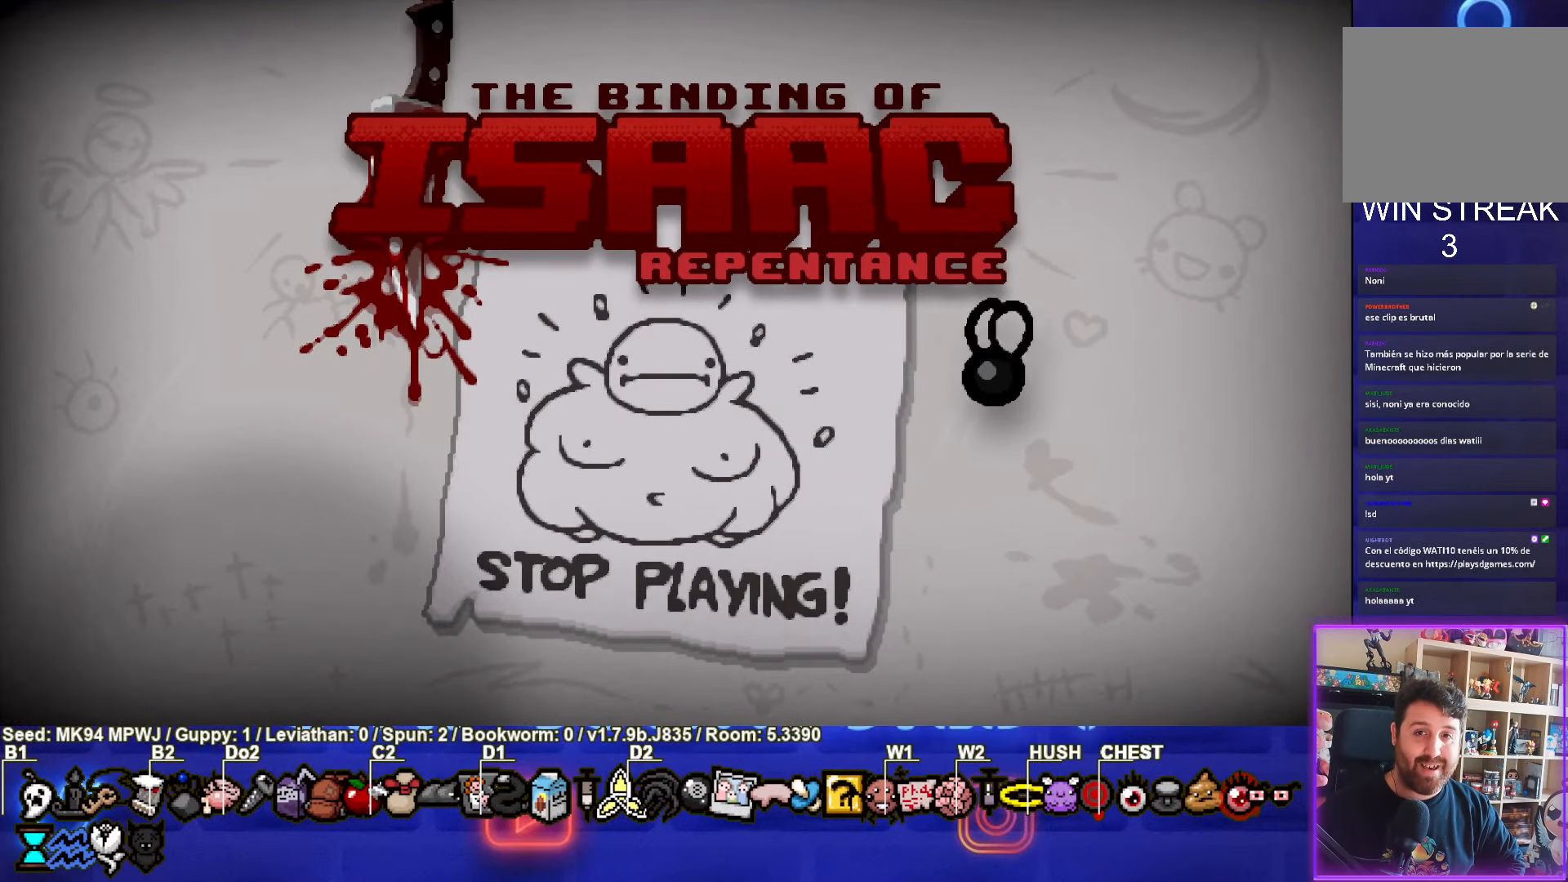
{"buttons": [], "left_stick": "center", "events": []}
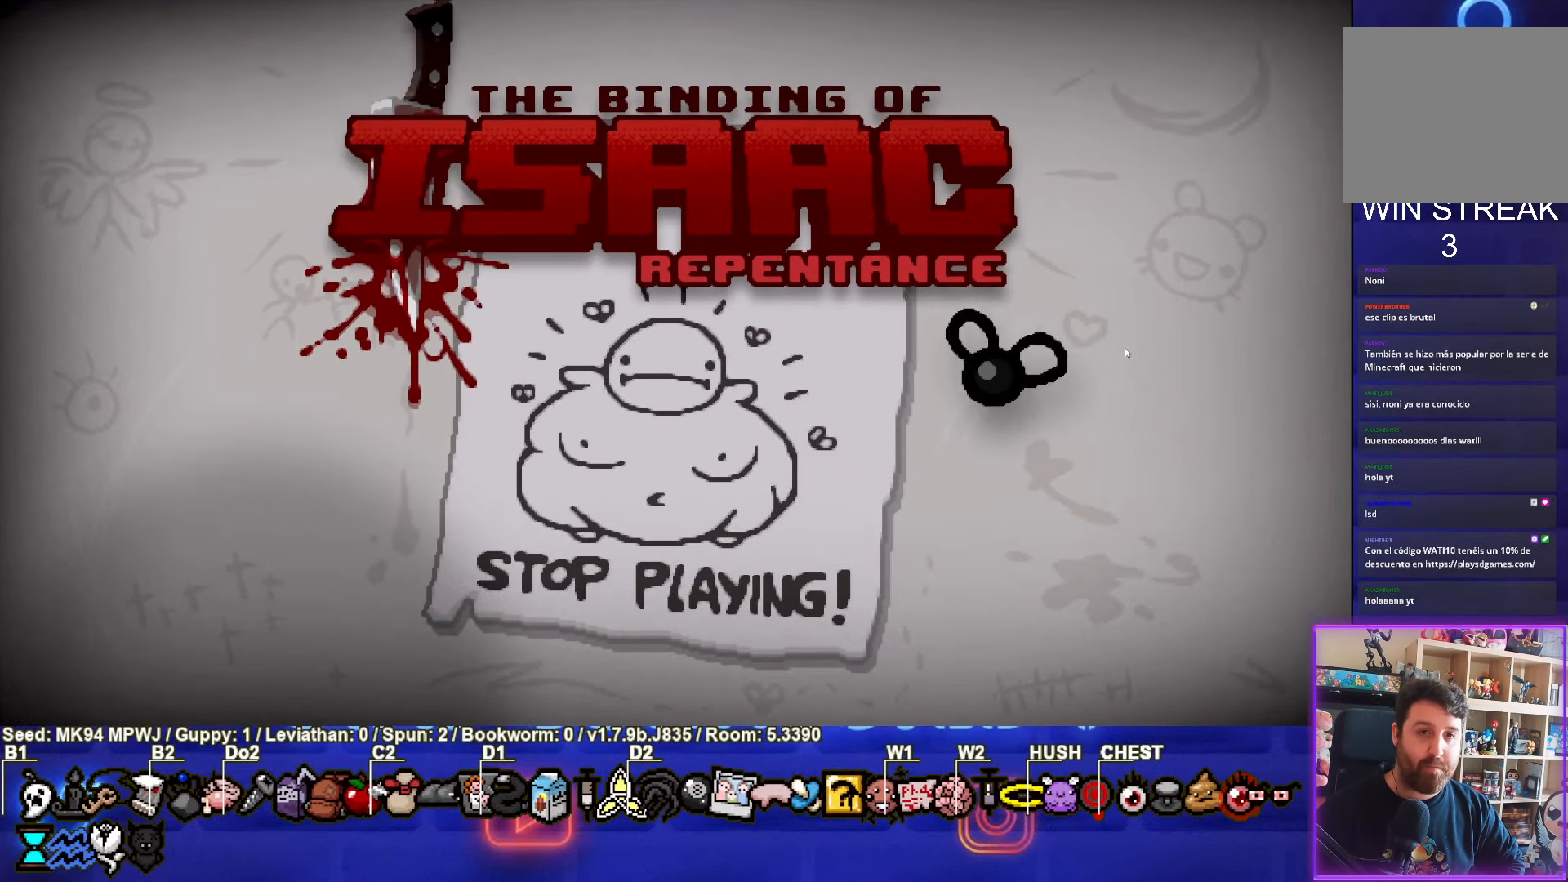
{"buttons": [], "left_stick": "center", "events": []}
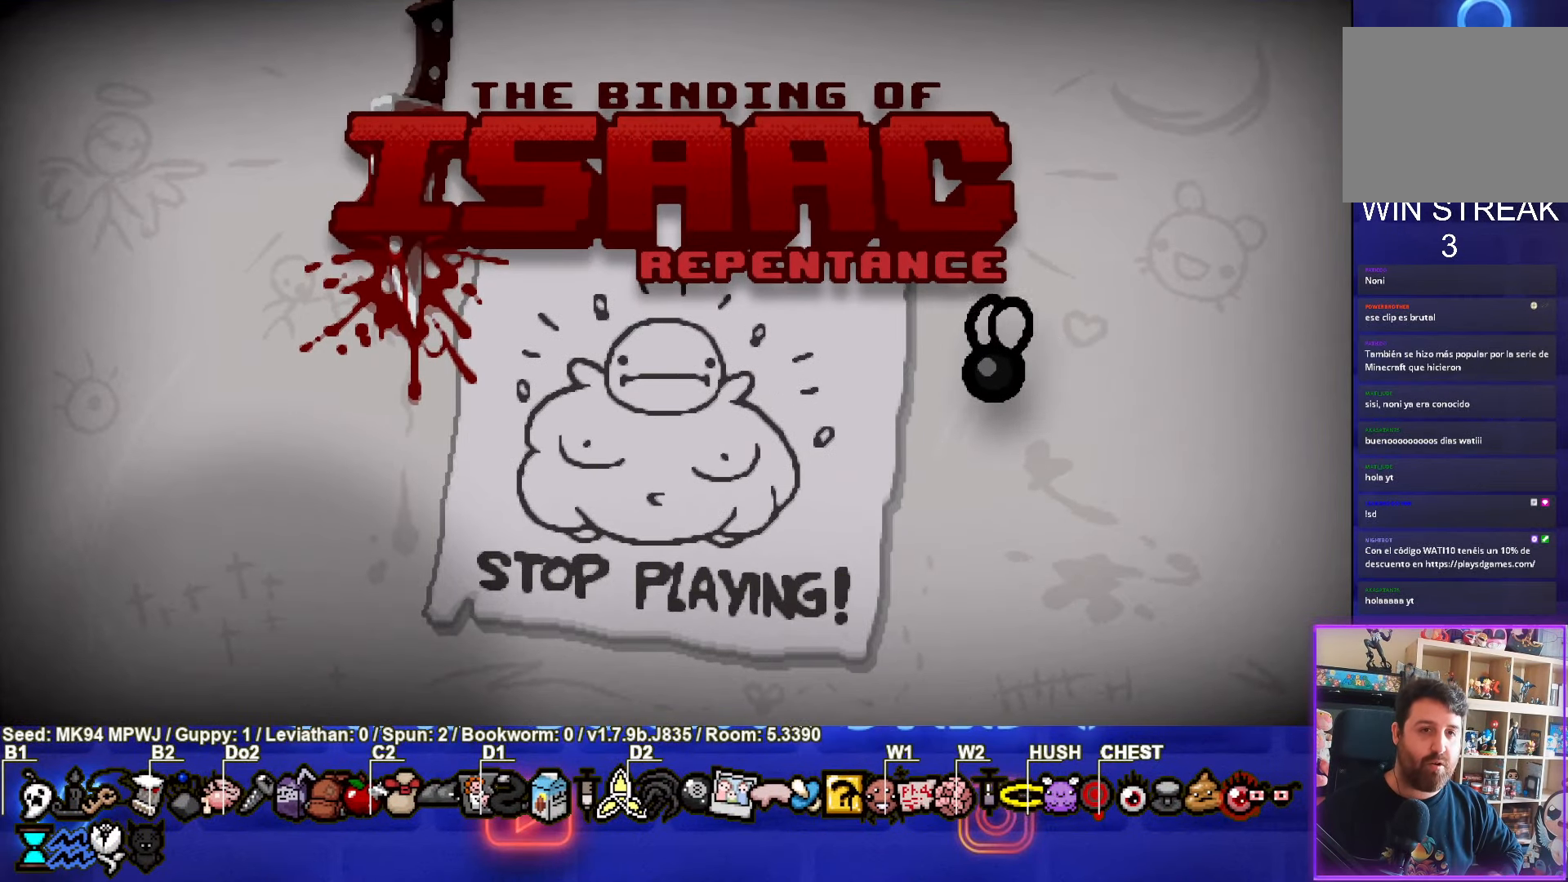
{"buttons": [], "left_stick": "center", "events": []}
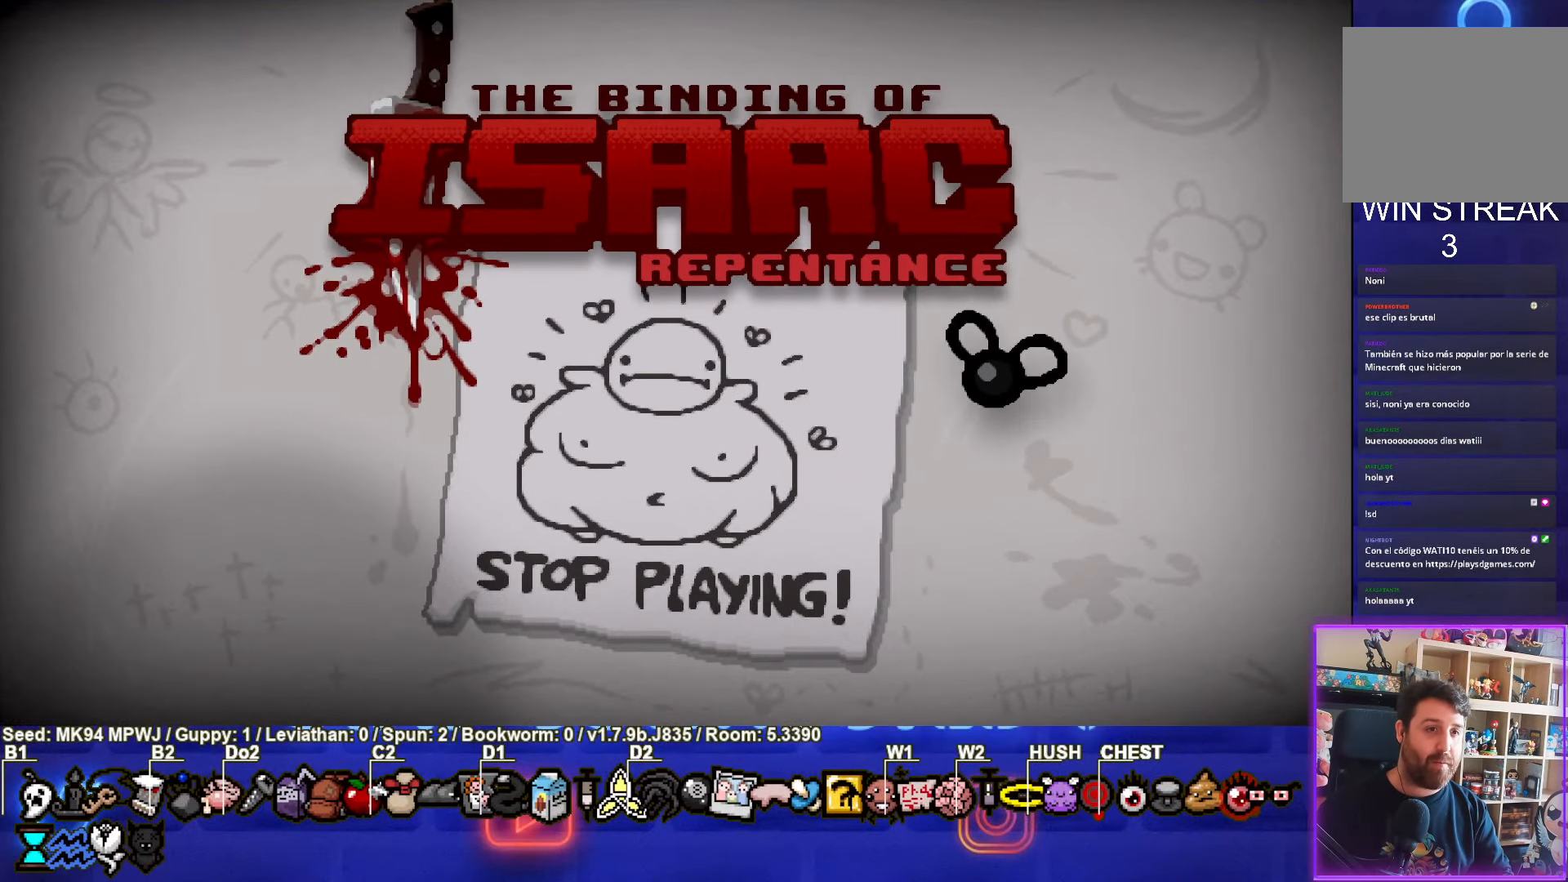
{"buttons": [], "left_stick": "center", "events": [[184, "CROSS", "down"], [300, "CROSS", "up"]]}
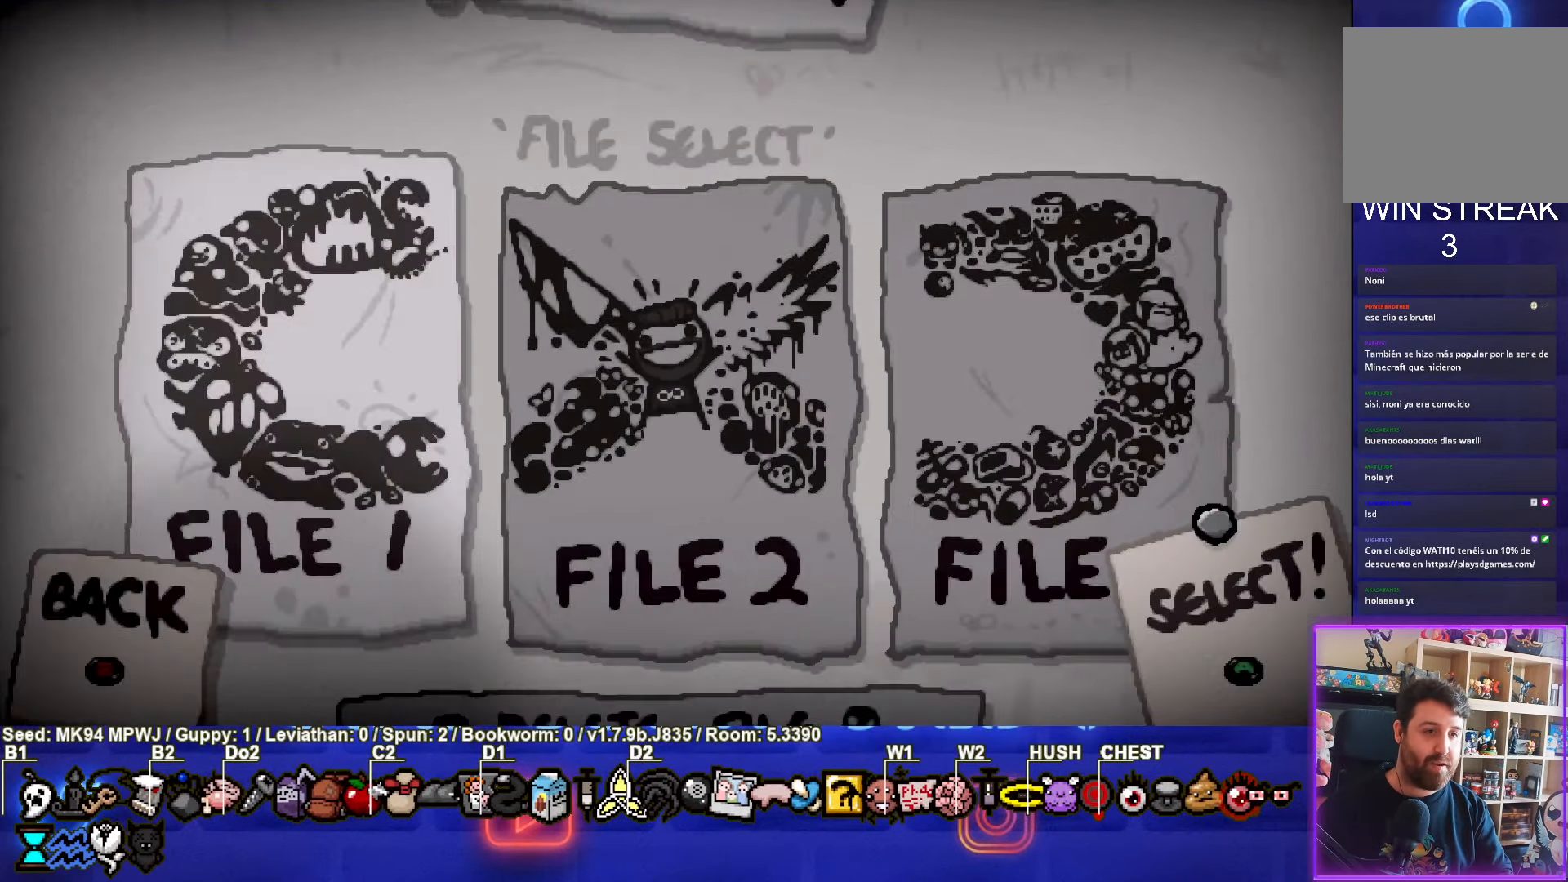
{"buttons": [], "left_stick": "center", "events": [[266, "CROSS", "down"], [350, "CROSS", "up"]]}
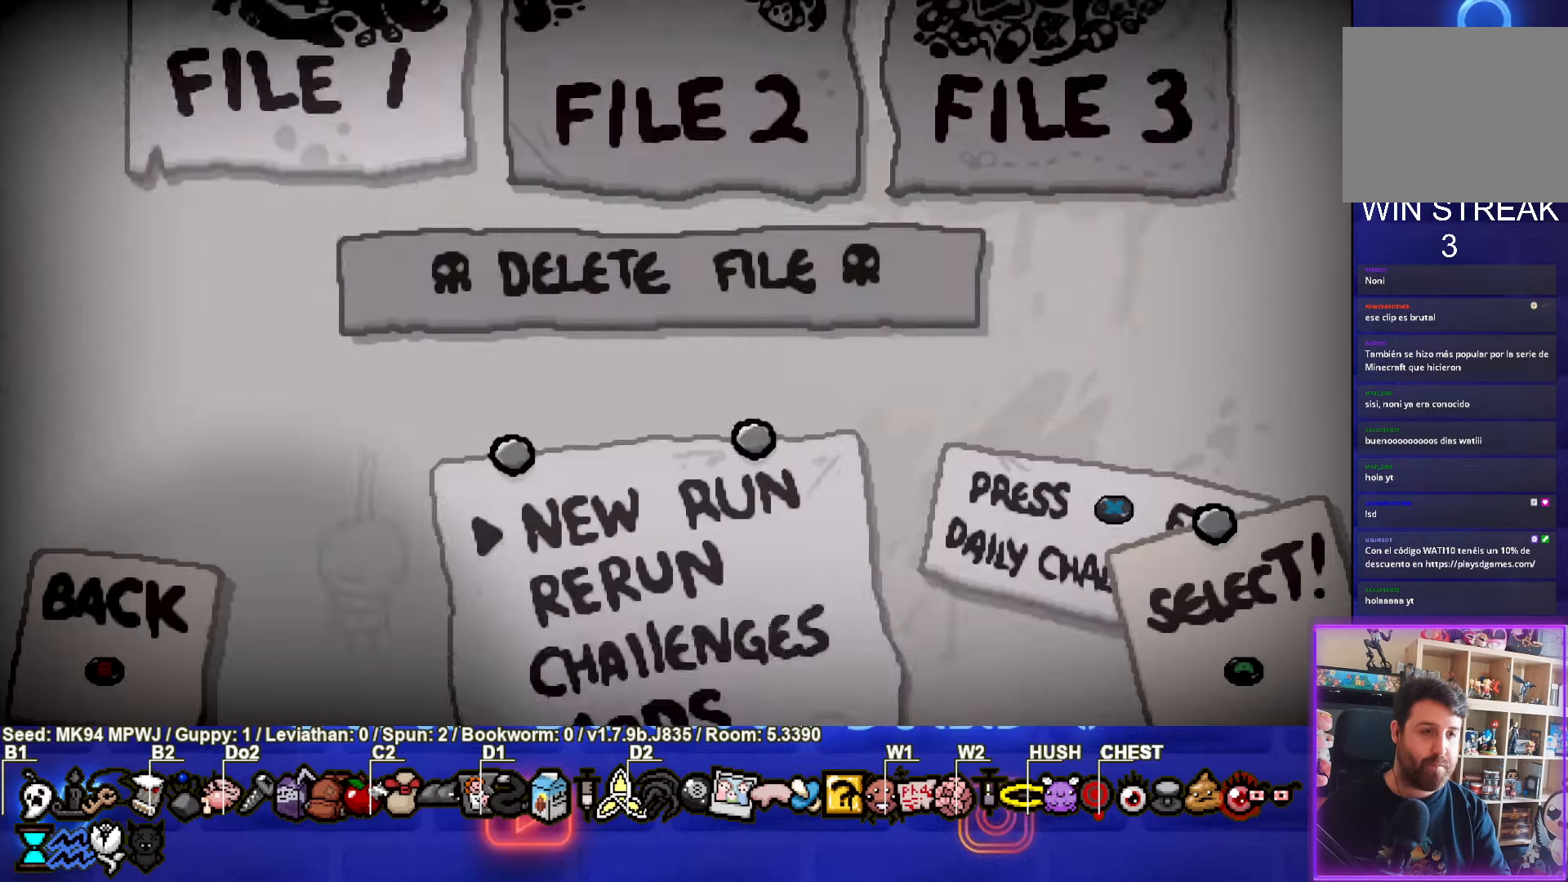
{"buttons": [], "left_stick": "center", "events": [[300, "CROSS", "down"], [416, "CROSS", "up"]]}
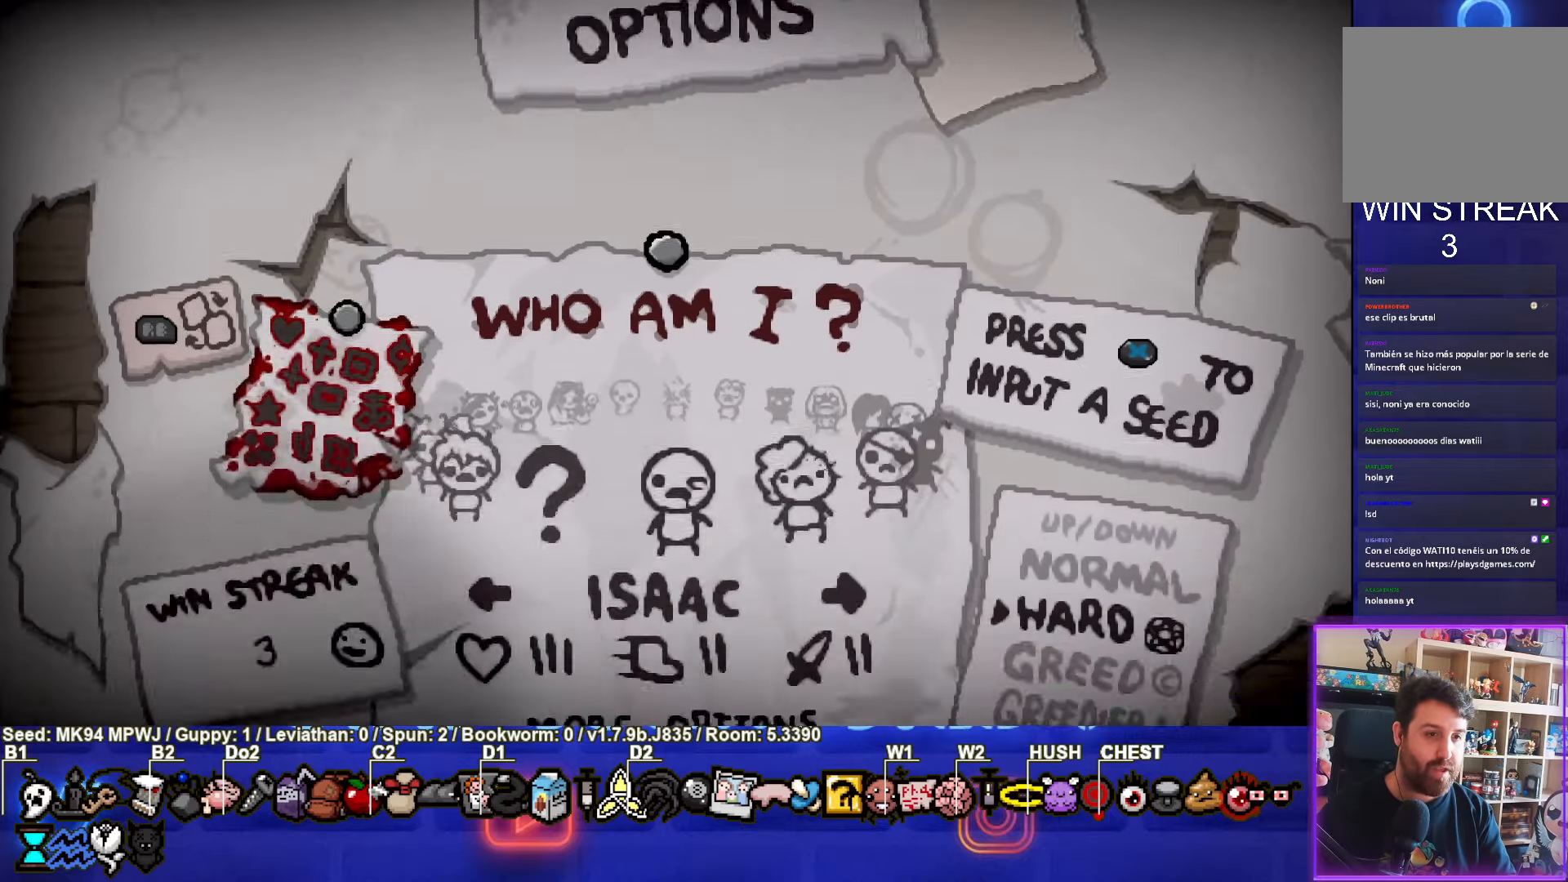
{"buttons": [], "left_stick": "center", "events": [[100, "DPAD_LEFT", "down"], [183, "DPAD_LEFT", "up"], [266, "DPAD_LEFT", "down"], [350, "DPAD_LEFT", "up"], [433, "DPAD_LEFT", "down"], [500, "DPAD_LEFT", "up"]]}
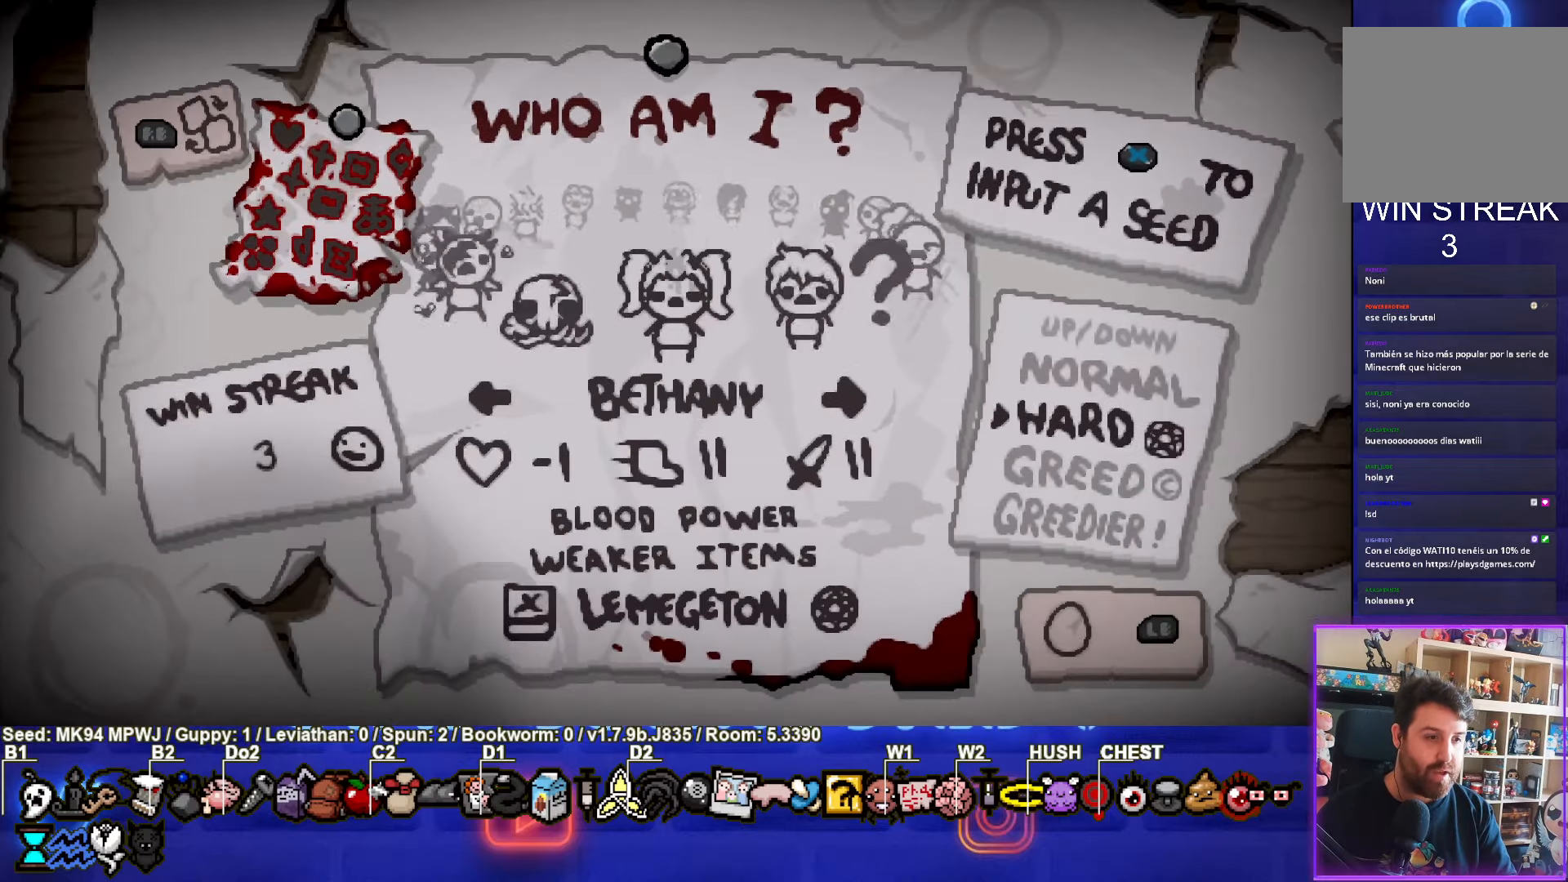
{"buttons": [], "left_stick": "center", "events": [[83, "DPAD_LEFT", "down"], [166, "DPAD_LEFT", "up"], [250, "DPAD_LEFT", "down"], [333, "DPAD_LEFT", "up"], [416, "DPAD_LEFT", "down"], [500, "DPAD_LEFT", "up"]]}
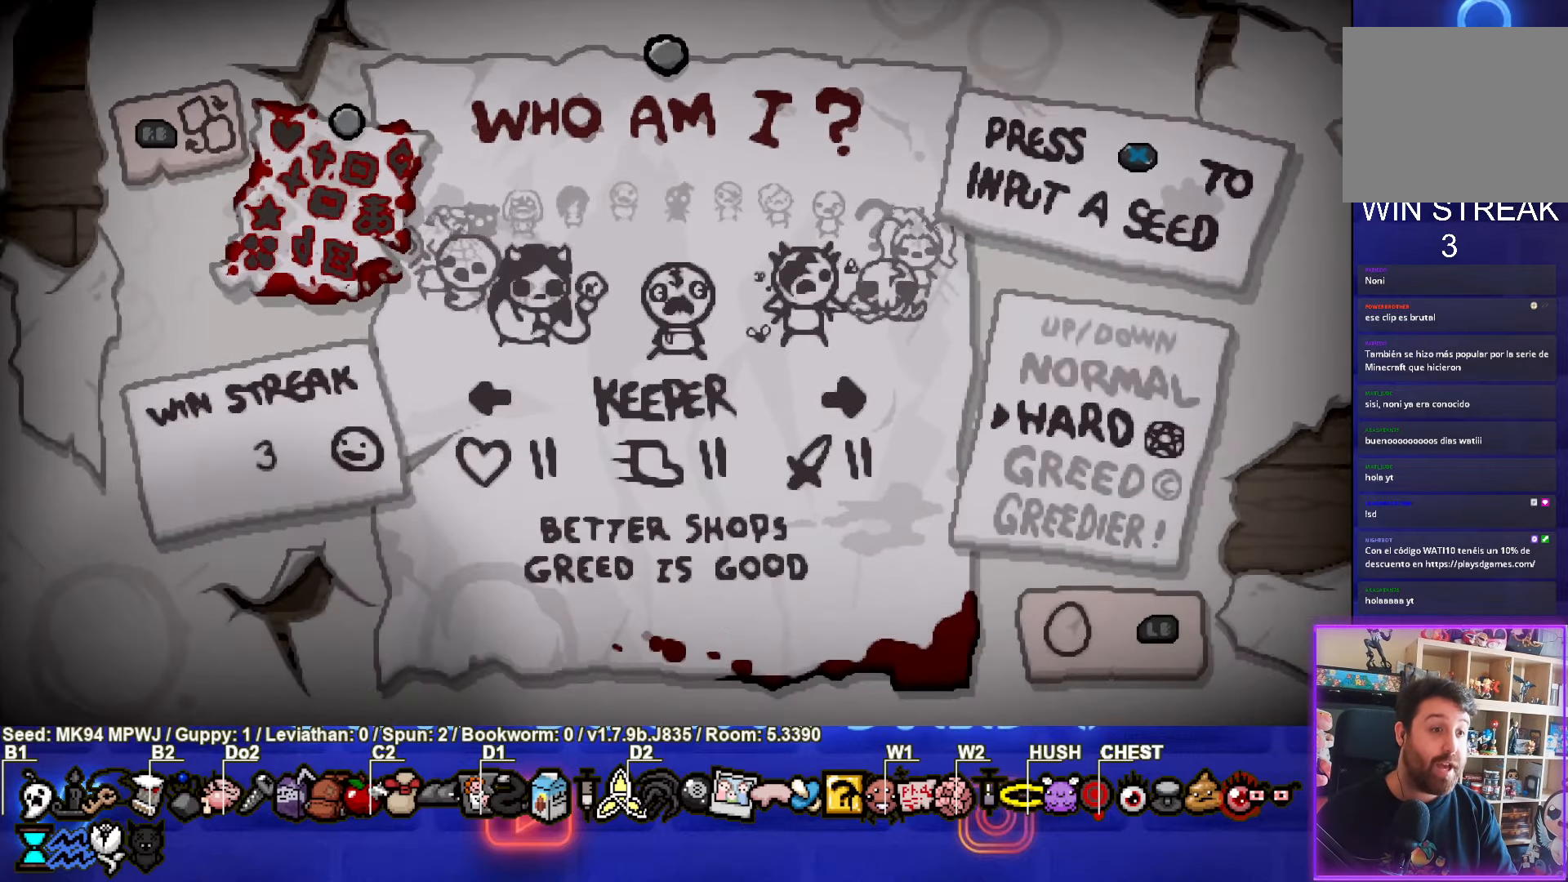
{"buttons": [], "left_stick": "center", "events": [[83, "DPAD_LEFT", "down"], [183, "DPAD_LEFT", "up"], [316, "DPAD_LEFT", "down"], [383, "DPAD_LEFT", "up"]]}
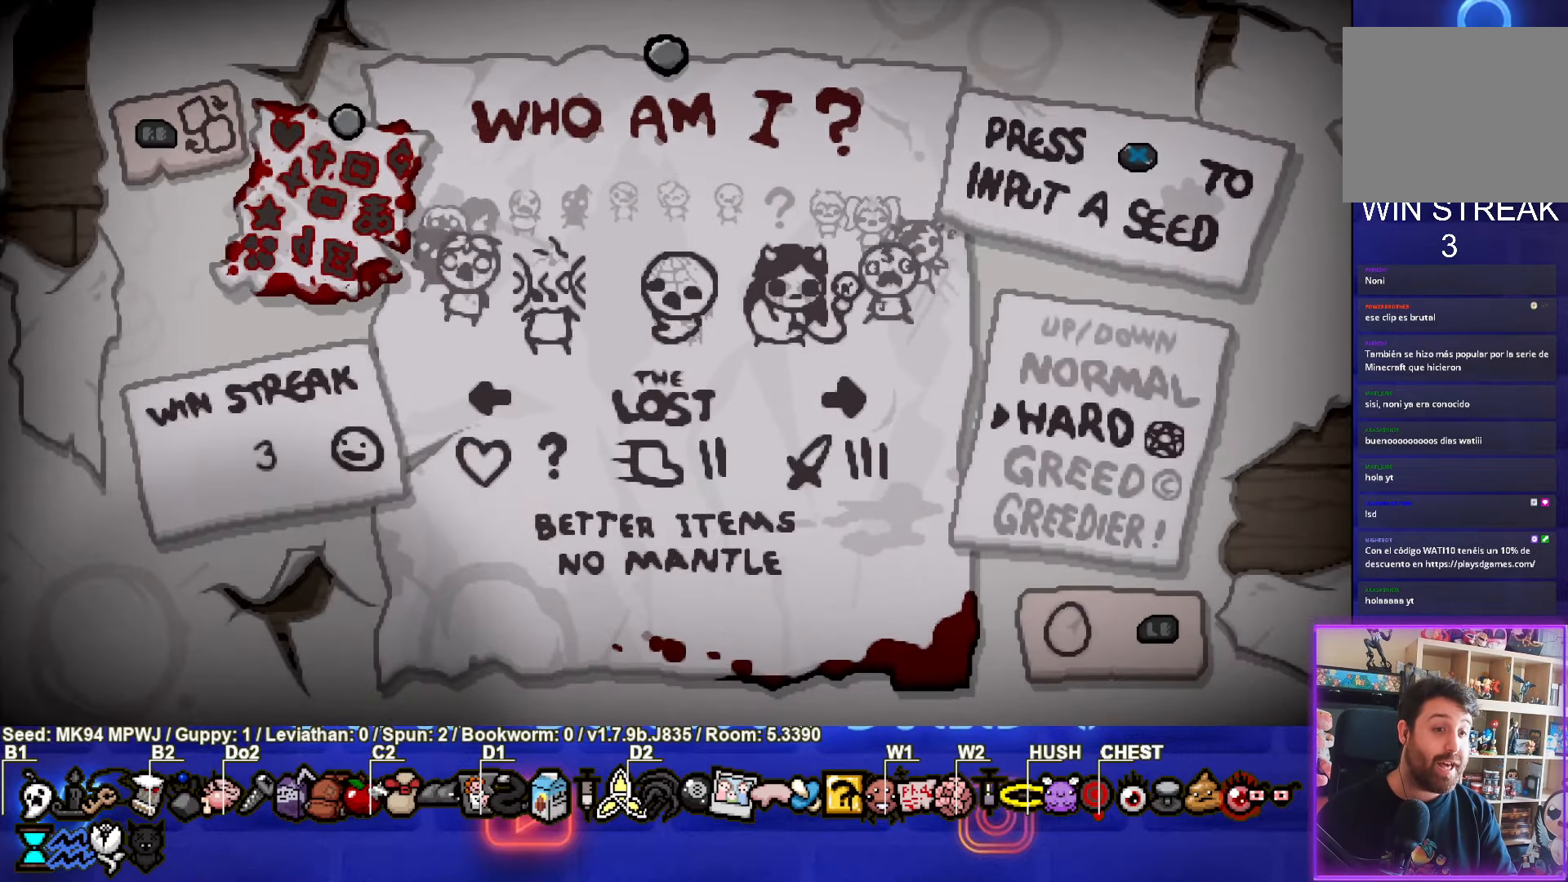
{"buttons": [], "left_stick": "center", "events": []}
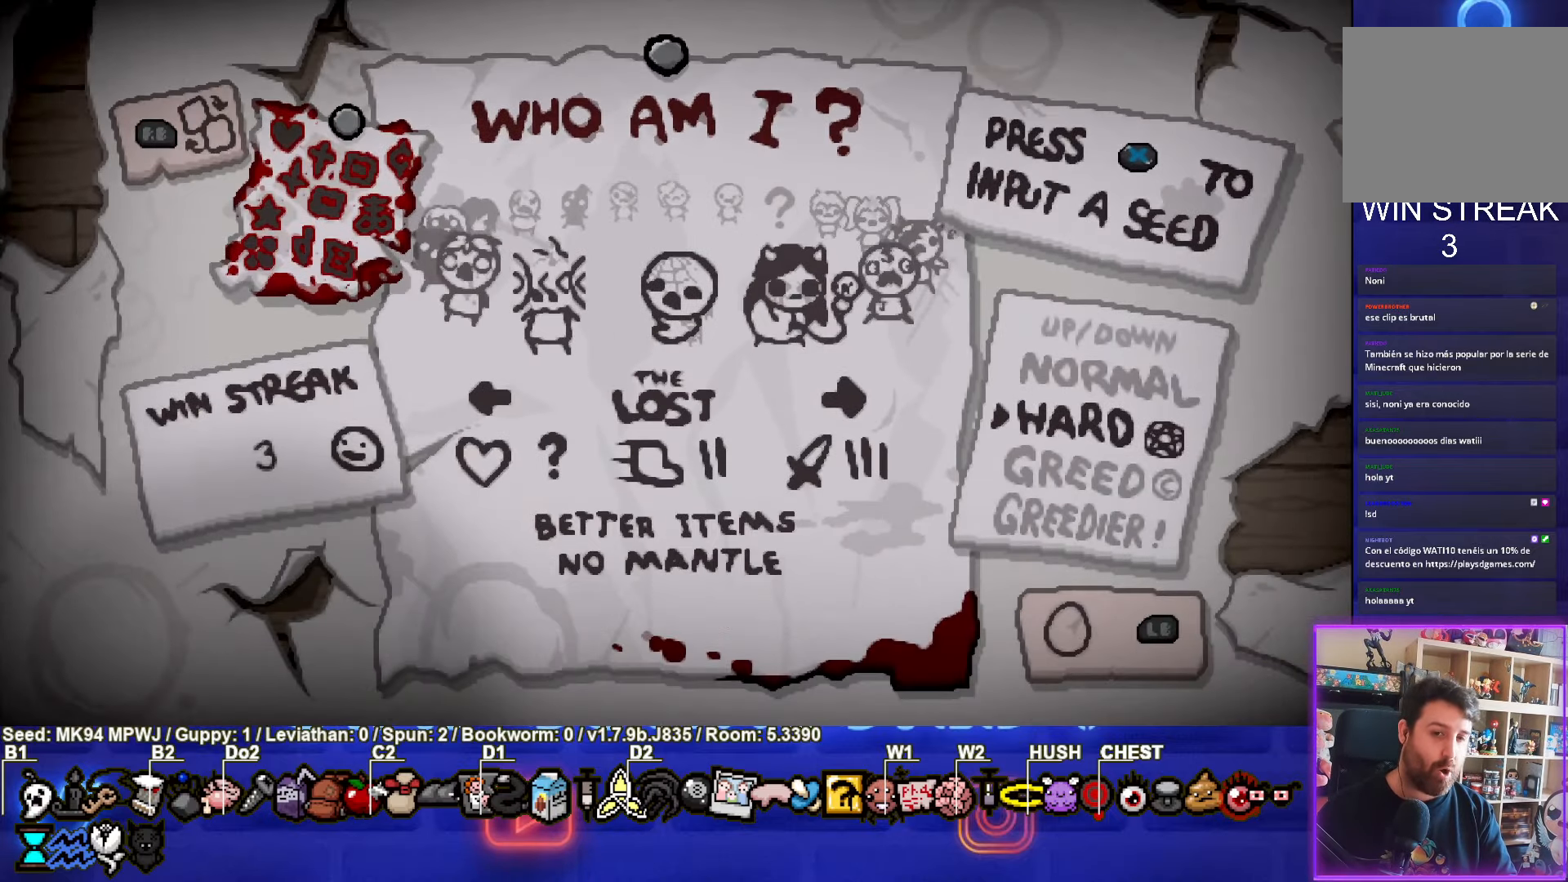
{"buttons": [], "left_stick": "center", "events": [[200, "CROSS", "down"], [283, "CROSS", "up"]]}